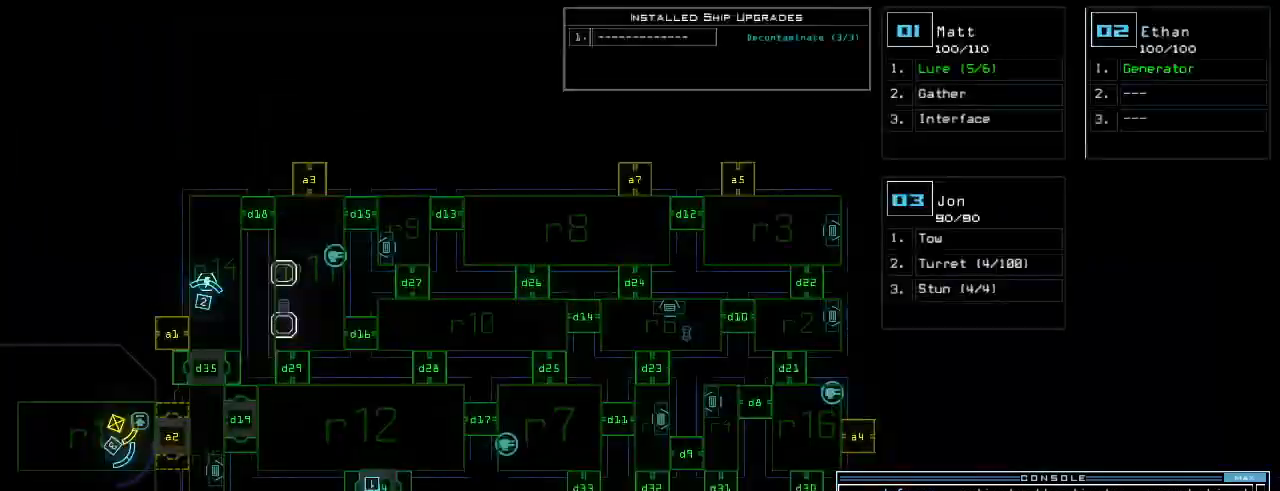
Gameplay with keyboard; each line is a JSON object with the keys held at the frame after it. "events" lists presses ("down") and releases ("up") of ".", "0", "1", "2", "3", "4", "5", "6", "7", "8", "9", "a", "b", "backspace", "c", "caps_lock", "comma", "ctrl_l", "ctrl_r", "d", "down", "e", "equals", "escape", "f", "f5", "g", "h", "i", "j", "k", "l", "left", "m", "minus", "n", "o", "p", "q", "quote", "r", "return", "right", "s", "semicolon", "shift_l", "shift_r", "space", "t", "tab", "tilde", "u", "up", "v", "w", "x", "y" and "z" between this image and that frame as [ms after this image, input, new state], when the widget could be followed in between. No other keys are recorded. Mouse input is not recorded.
{"keys": [], "events": []}
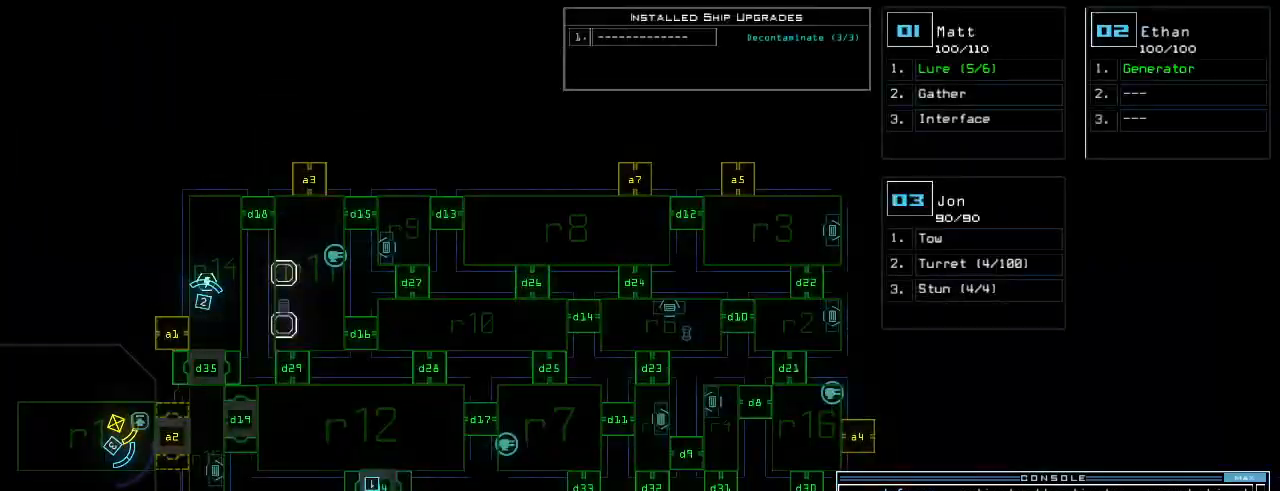
{"keys": [], "events": []}
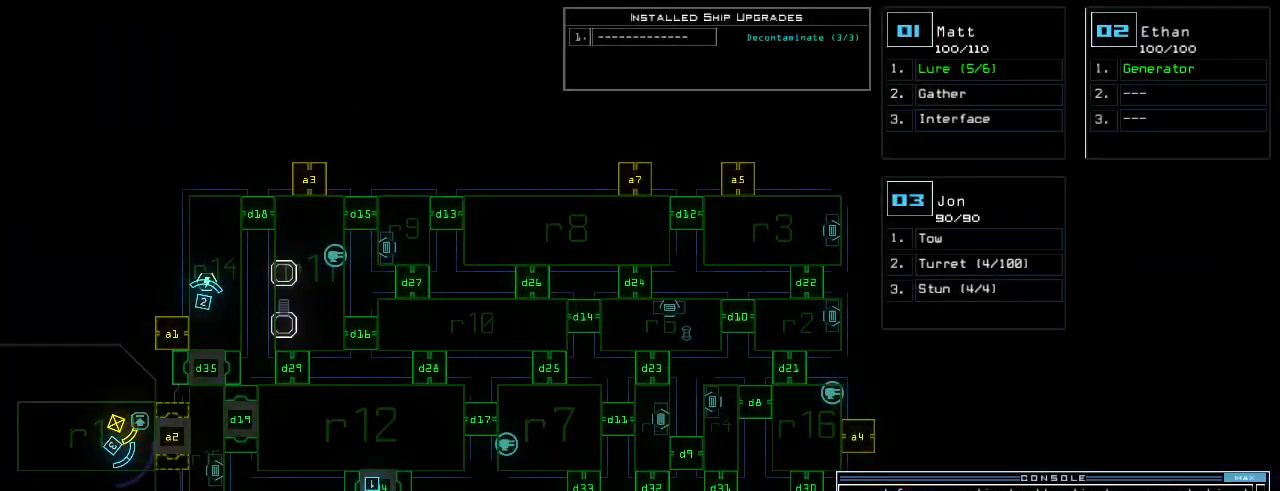
{"keys": [], "events": []}
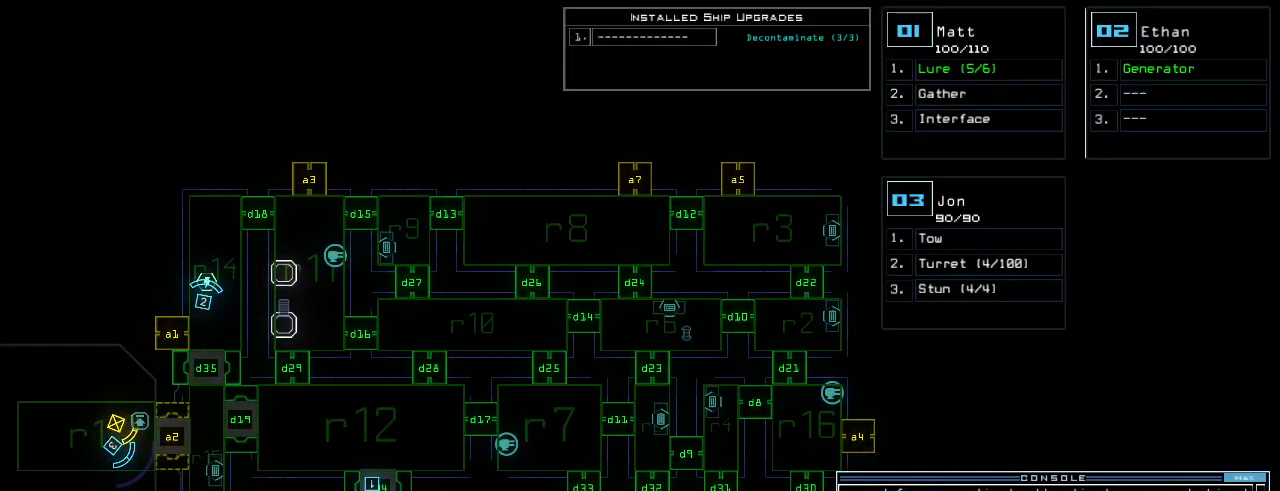
{"keys": ["down"], "events": [[220, "1", "down"], [280, "1", "up"], [320, "down", "down"]]}
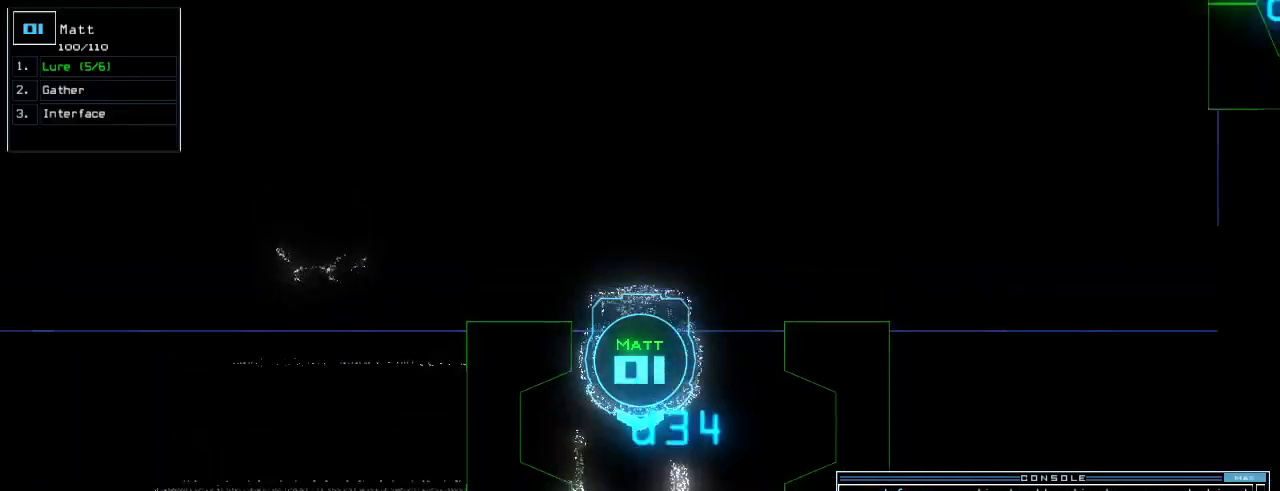
{"keys": ["down", "right"], "events": [[400, "right", "down"]]}
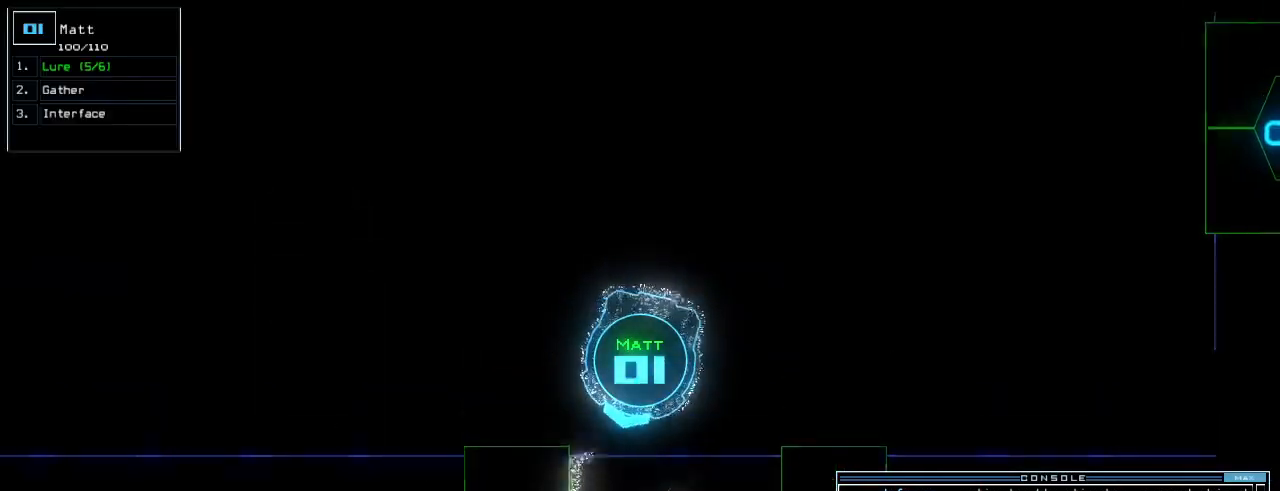
{"keys": ["right", "up"], "events": [[320, "down", "up"], [420, "up", "down"]]}
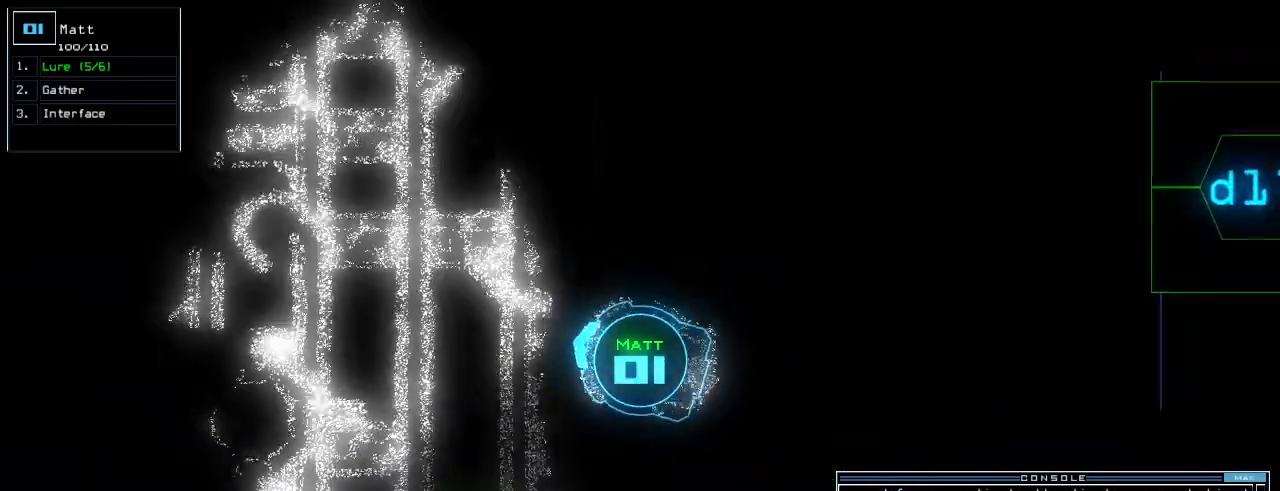
{"keys": ["up"], "events": [[260, "right", "up"], [360, "left", "down"], [500, "left", "up"]]}
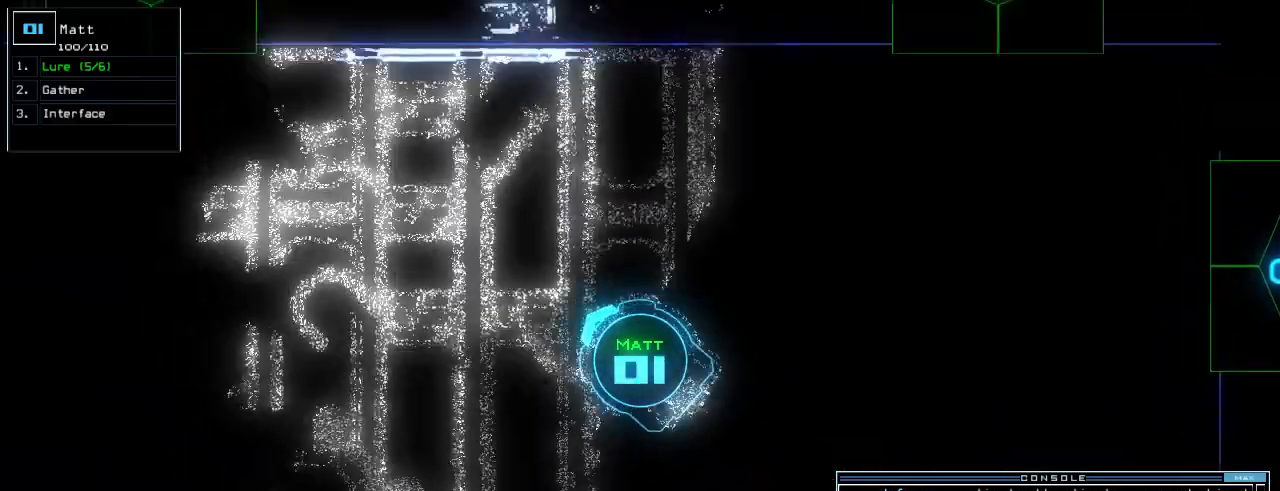
{"keys": ["up"], "events": [[120, "left", "down"], [220, "left", "up"]]}
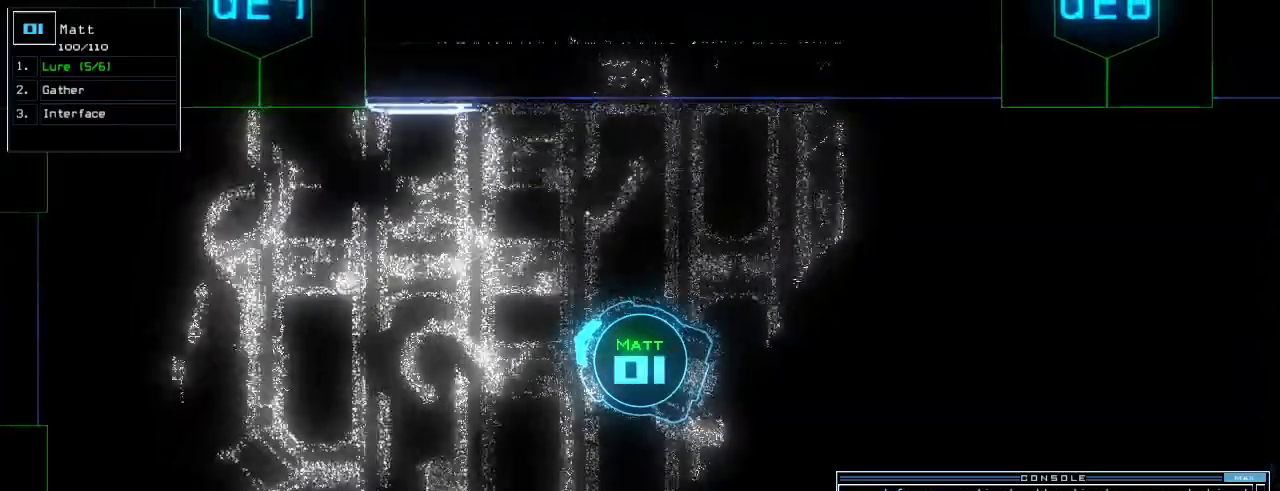
{"keys": ["up"], "events": [[200, "left", "down"], [240, "left", "up"]]}